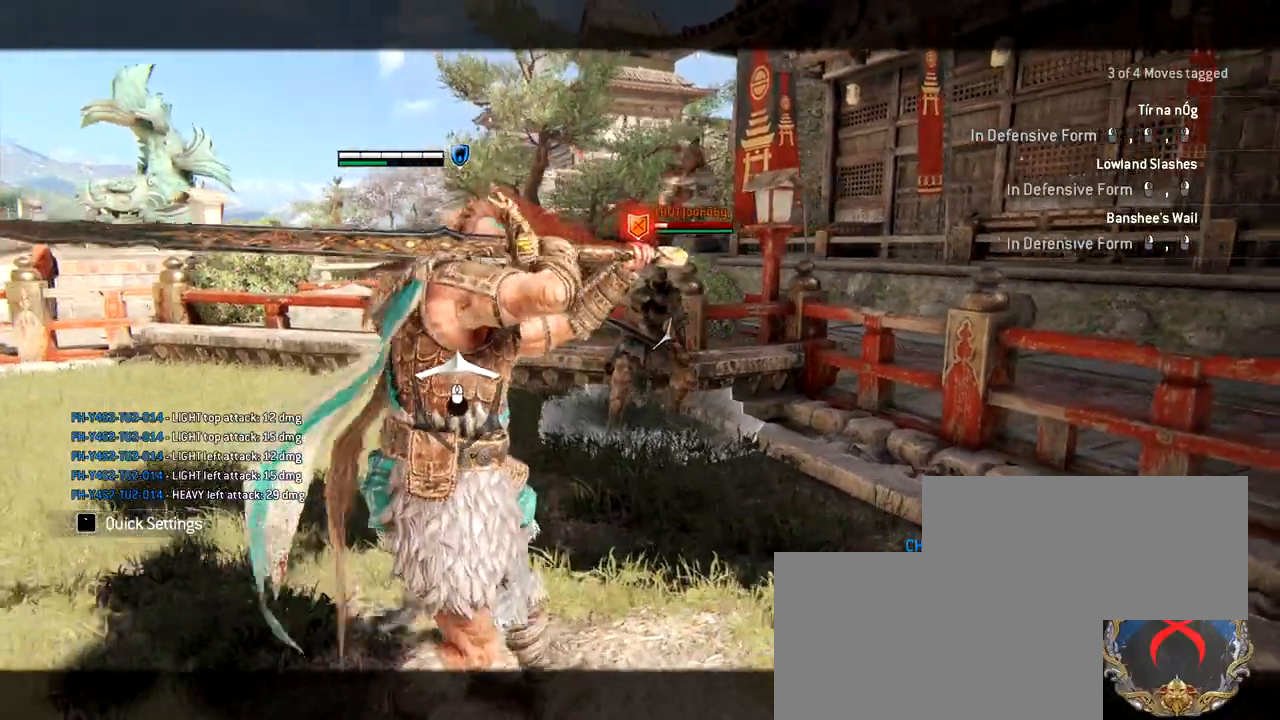
Gameplay with keyboard and mouse; each line is a JSON object with the keys and mouse buttons held at the frame after it. "events" lists presses ("down") and releases ("up") of "1", "2", "3", "4", "5", "a", "alt", "c", "caps_lock", "ctrl", "d", "e", "f", "g", "q", "r", "s", "shift", "space", "t", "tab", "v", "w", "x", "z", "mouse_left", "mouse_wheel" and "mouse_right" between this image and that frame as [ms after this image, input, new state], when the widget could be followed in between. "mouse_left", "mouse_wheel", "mouse_right" = the "left", "wheel", "right" buttons of the "mouse" list. No other keys are recorded. "wheel" means that the mouse wheel is clicked or scrolled. Not read: mouse_move.
{"keys": ["w"], "mouse": [], "events": [[317, "mouse_left", "down"], [500, "mouse_left", "up"]]}
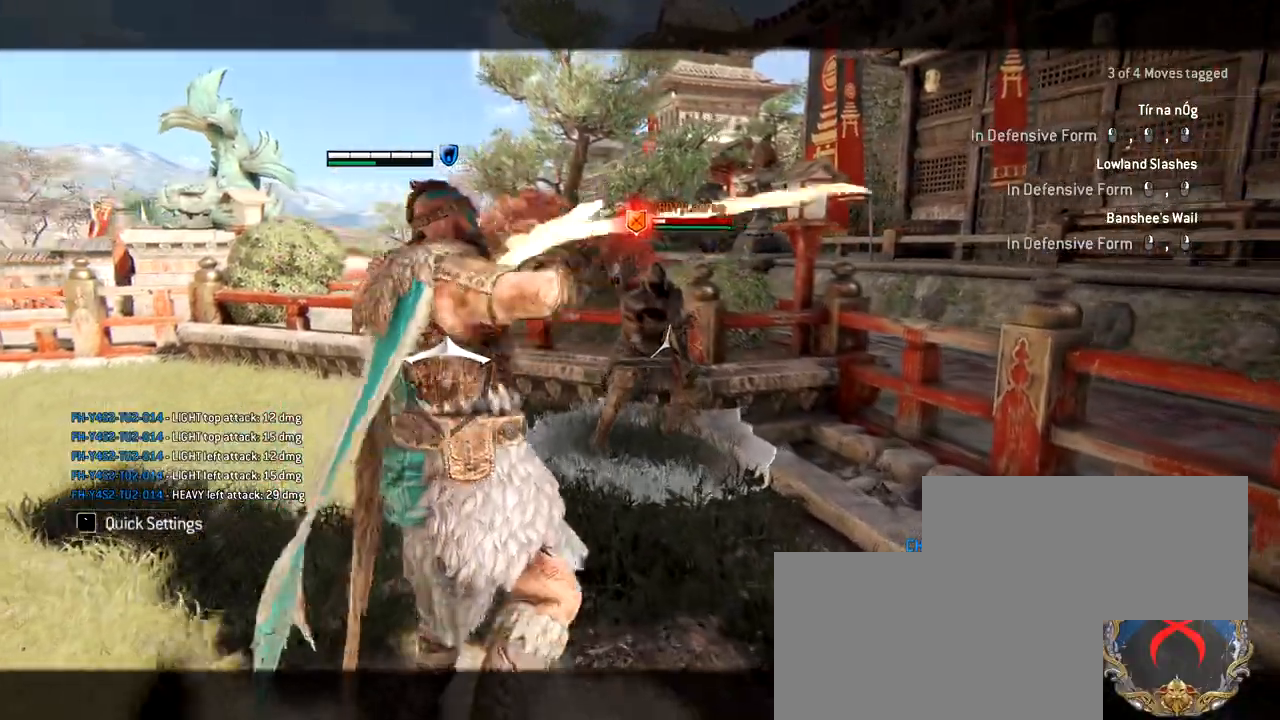
{"keys": ["w"], "mouse": ["right"], "events": [[433, "mouse_right", "down"]]}
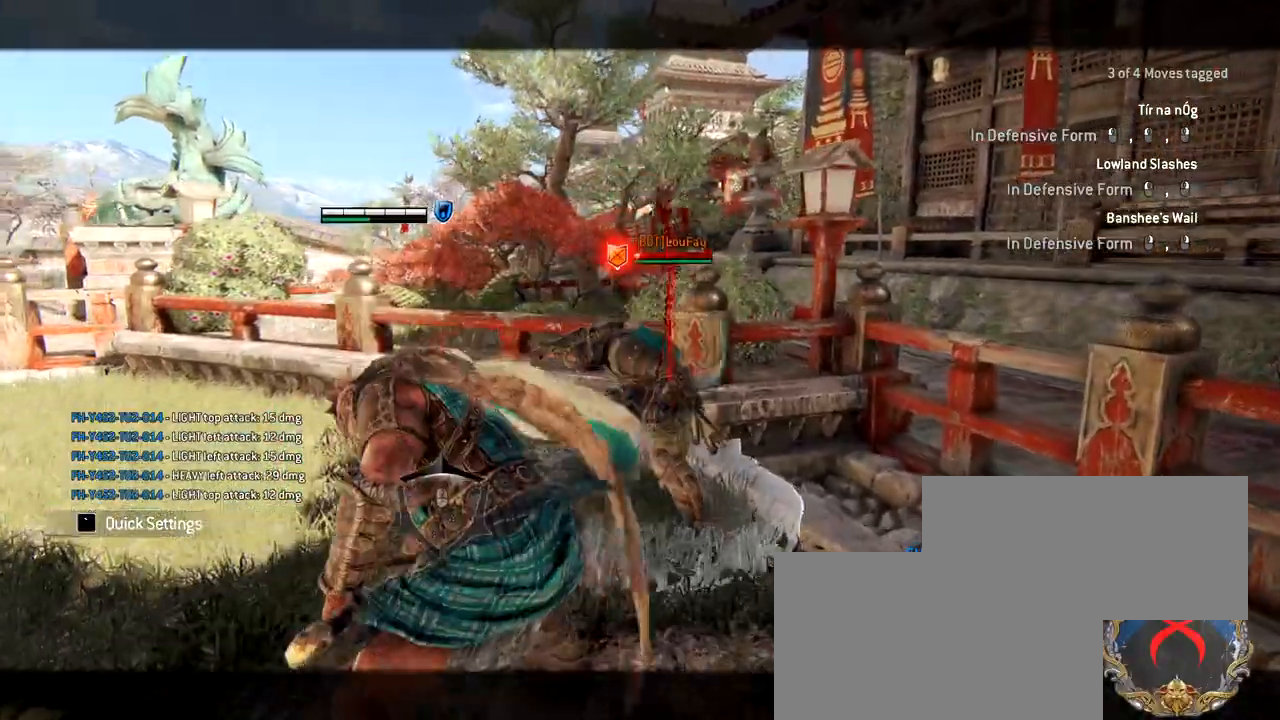
{"keys": ["w"], "mouse": [], "events": [[67, "mouse_right", "up"]]}
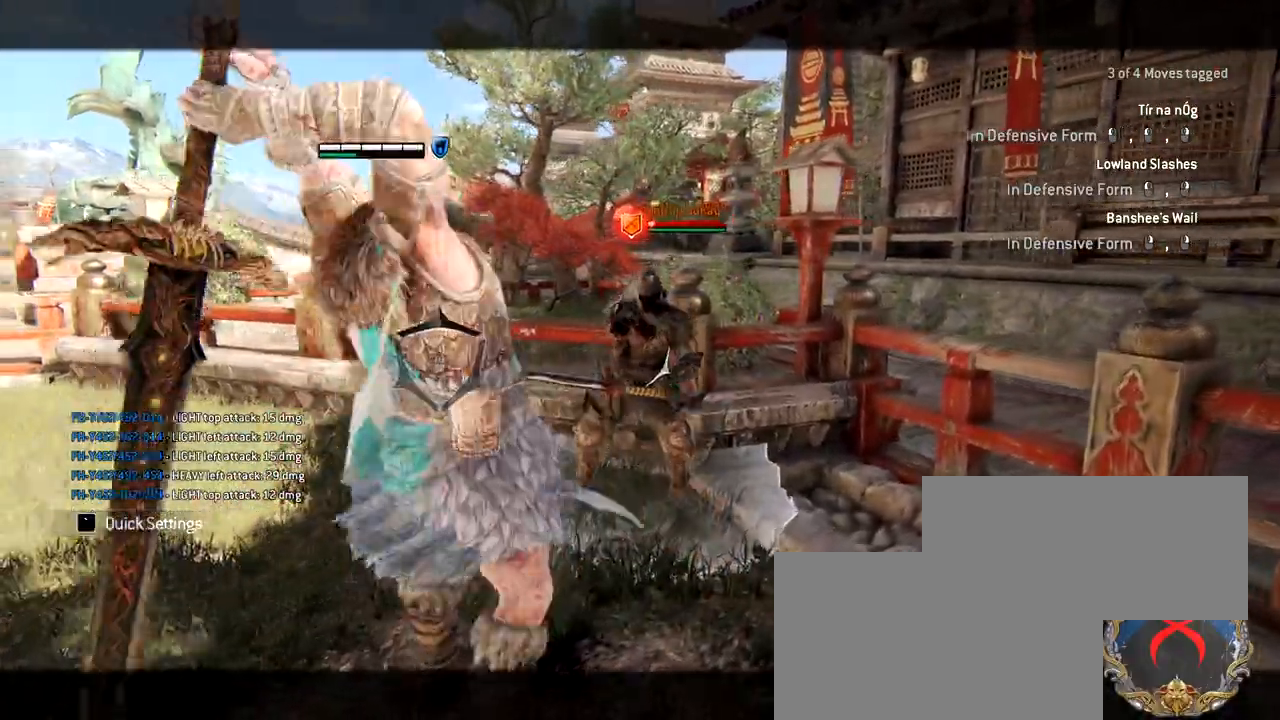
{"keys": ["s"], "mouse": ["wheel"], "events": [[83, "w", "up"], [367, "s", "down"], [500, "mouse_wheel", "down"]]}
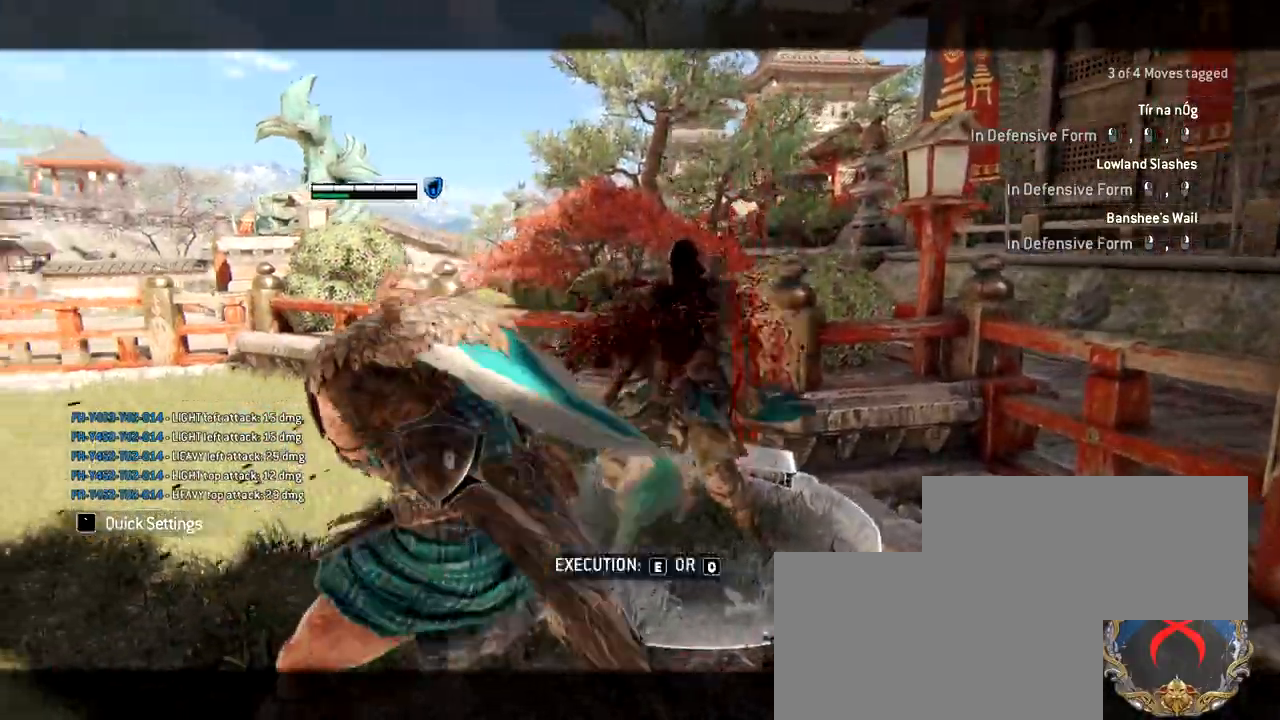
{"keys": ["s"], "mouse": []}
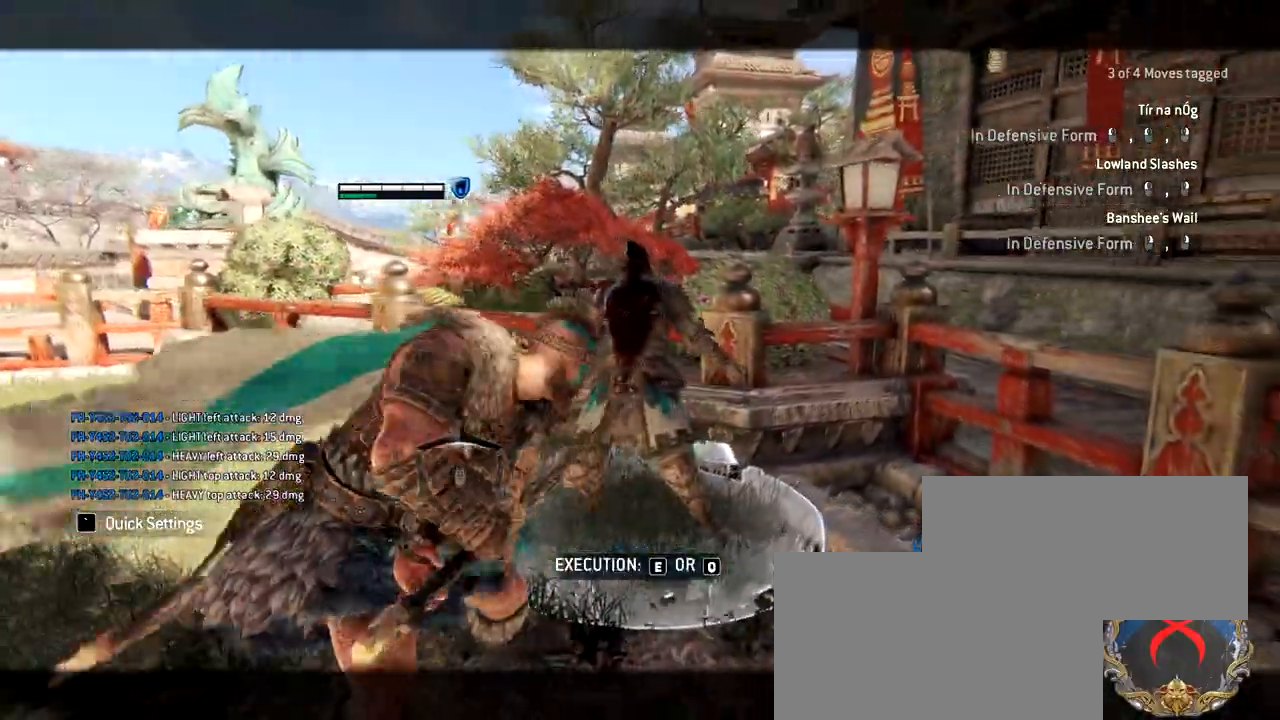
{"keys": [], "mouse": [], "events": [[167, "s", "up"]]}
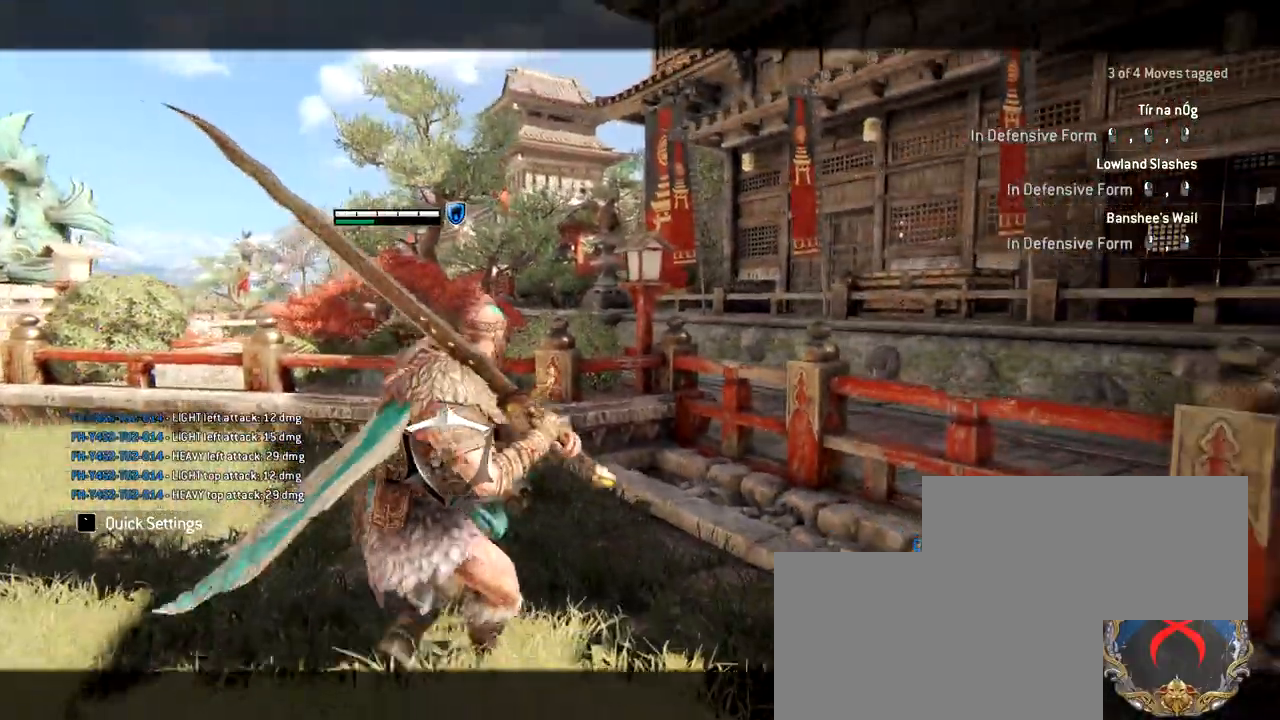
{"keys": ["a", "shift", "w"], "mouse": []}
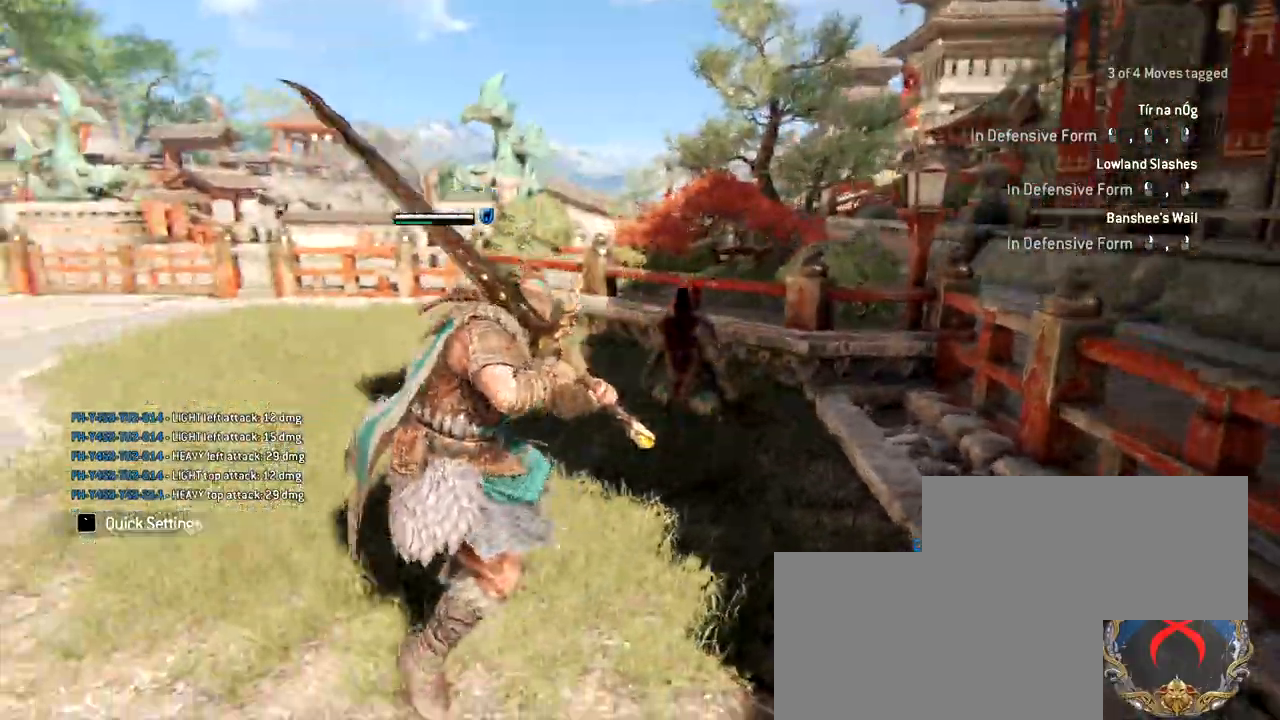
{"keys": ["a", "shift", "w"], "mouse": ["wheel"]}
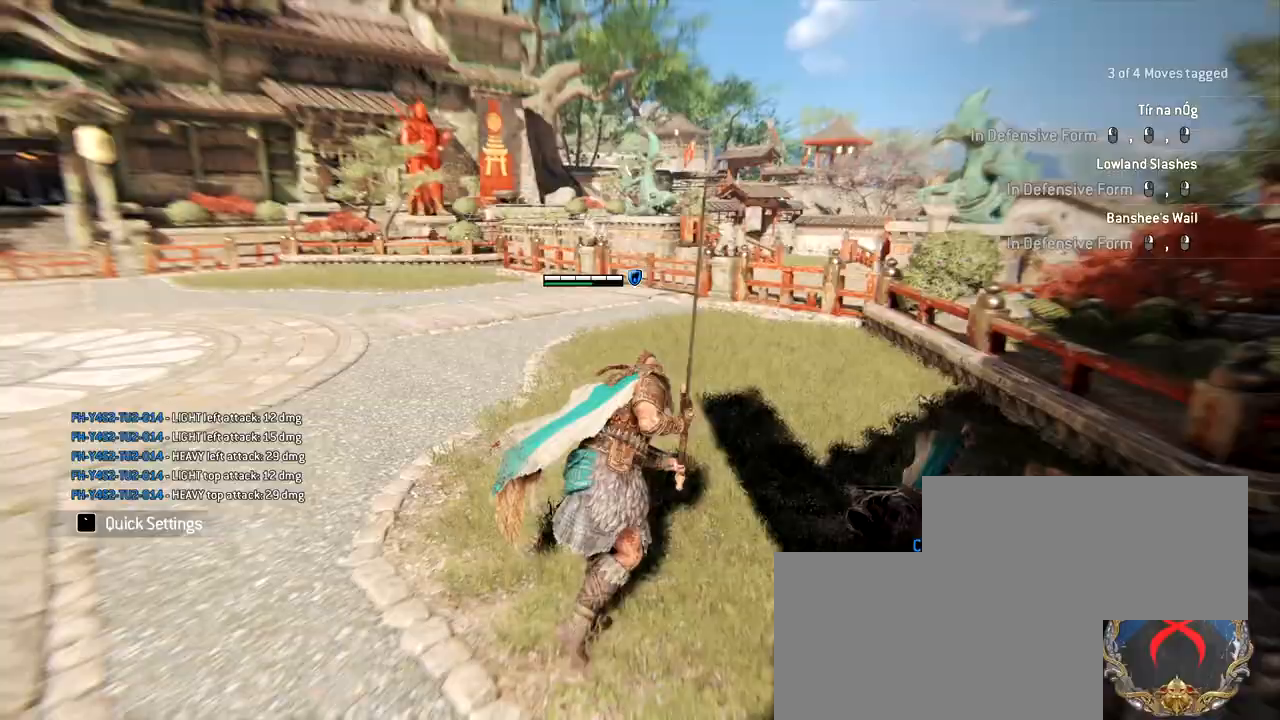
{"keys": ["a", "shift", "w"], "mouse": [], "events": [[67, "mouse_wheel", "up"], [217, "mouse_wheel", "down"], [300, "mouse_wheel", "up"]]}
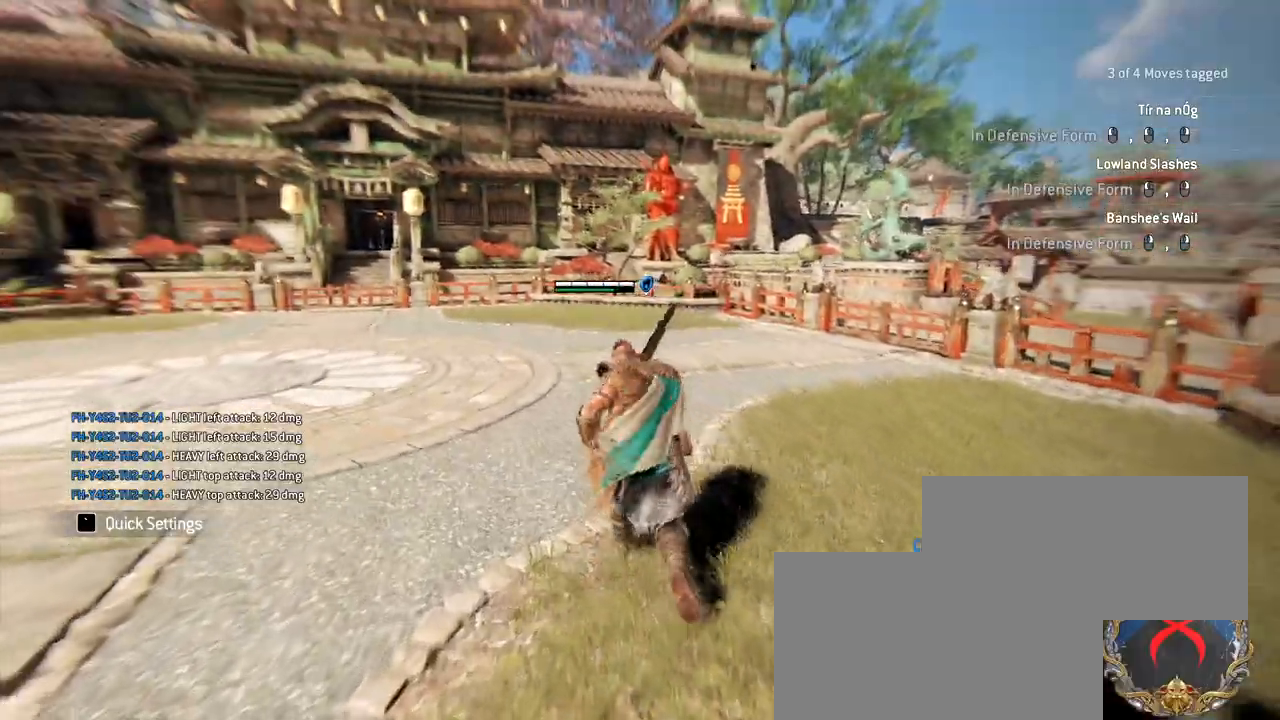
{"keys": [], "mouse": [], "events": [[83, "a", "up"], [83, "shift", "up"], [83, "w", "up"], [150, "mouse_wheel", "down"], [333, "mouse_wheel", "up"]]}
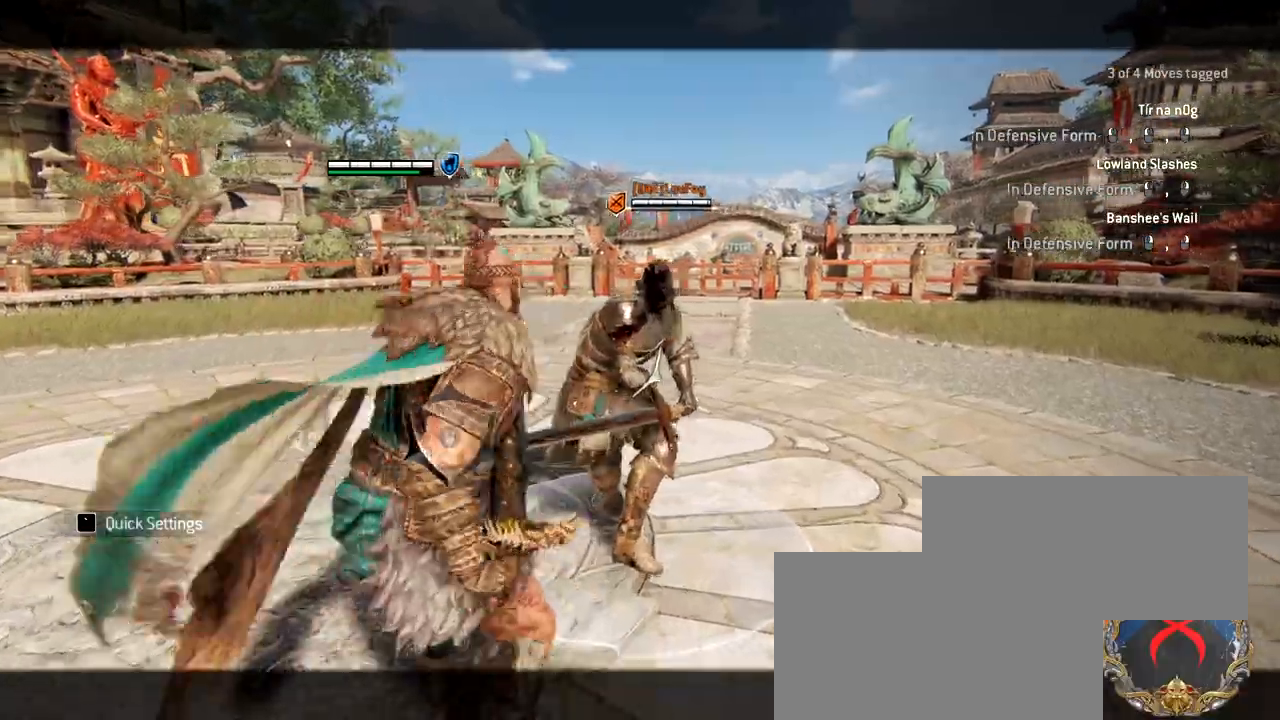
{"keys": ["w"], "mouse": ["wheel"], "events": [[67, "w", "down"], [300, "mouse_wheel", "down"]]}
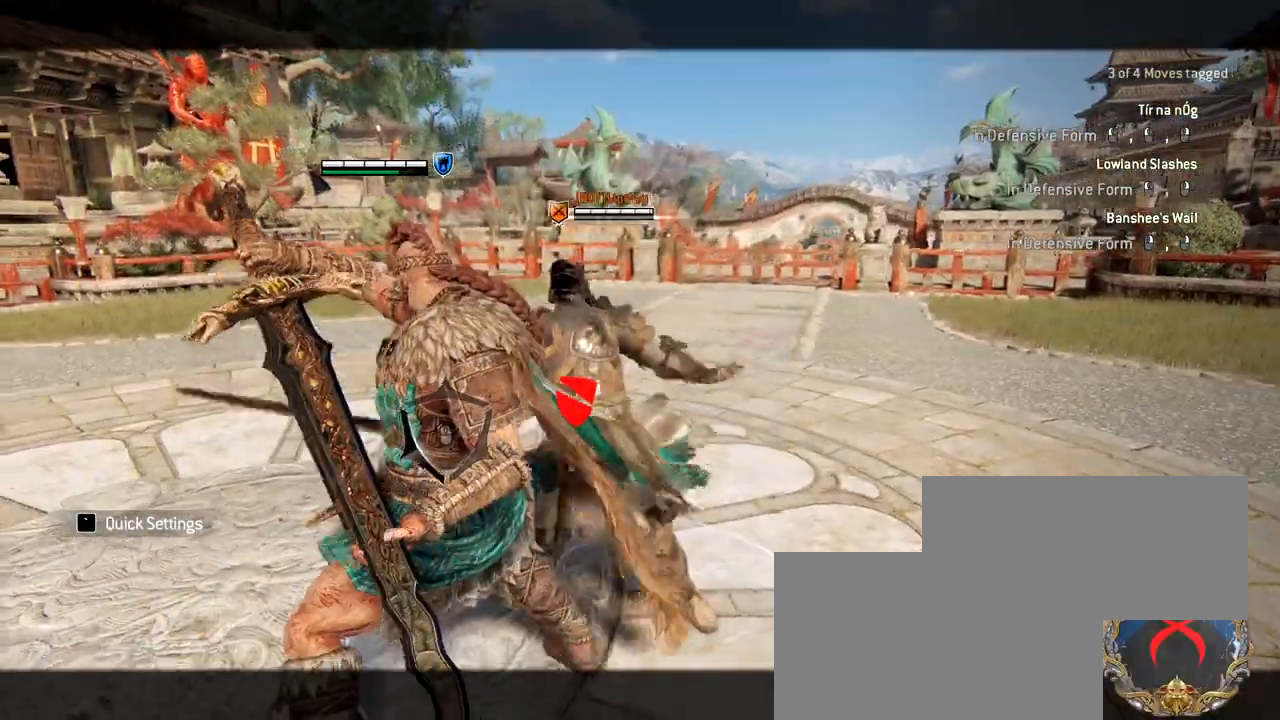
{"keys": ["w"], "mouse": [], "events": [[217, "mouse_wheel", "up"]]}
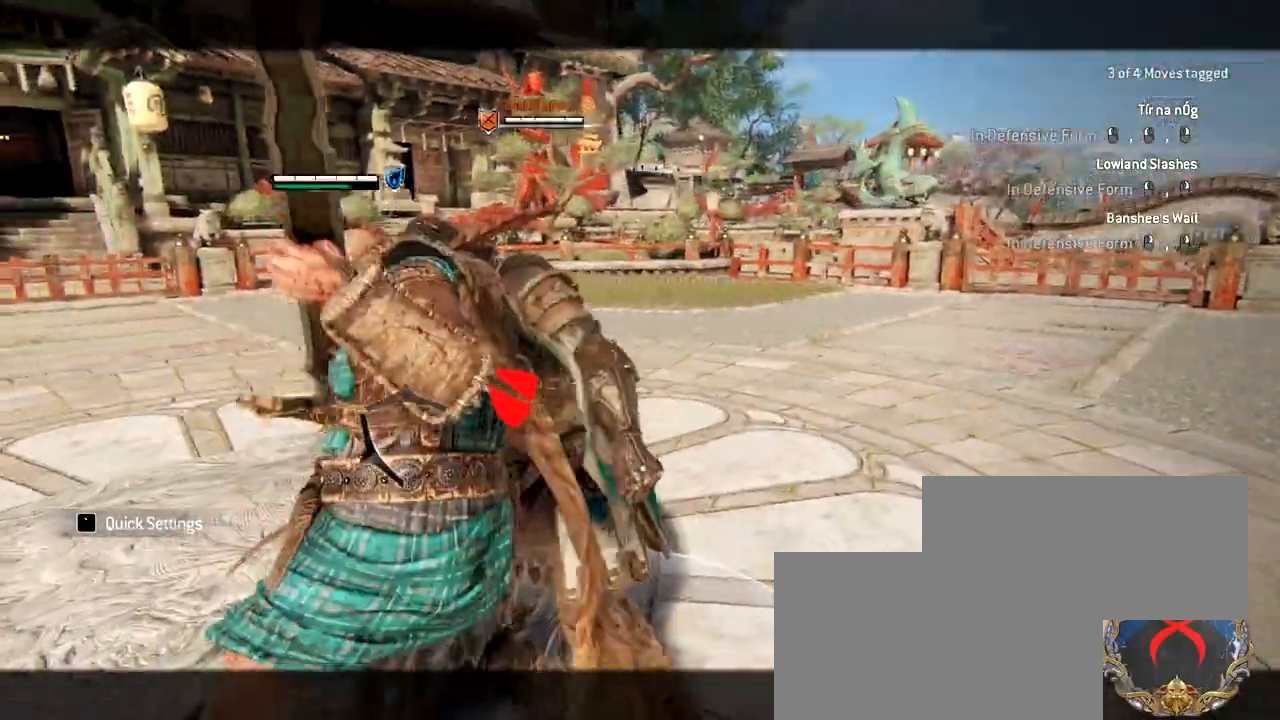
{"keys": ["w"], "mouse": [], "events": [[283, "mouse_left", "down"], [417, "mouse_left", "up"]]}
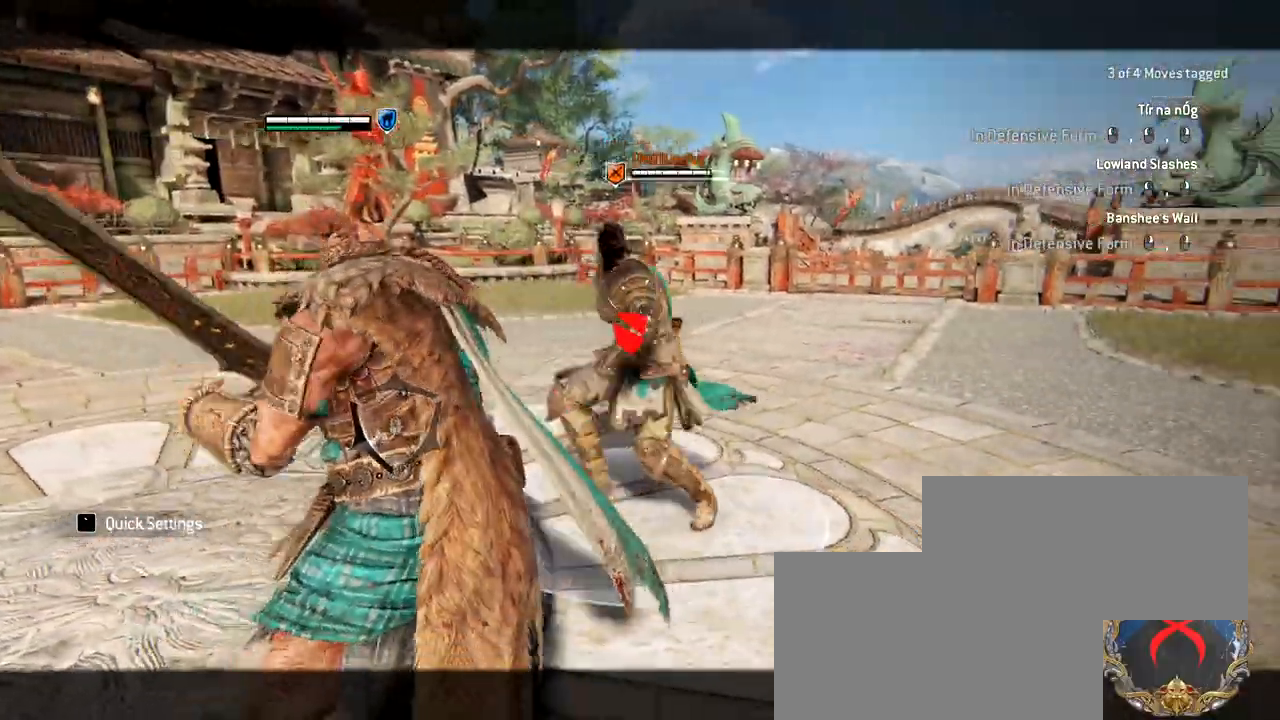
{"keys": ["w"], "mouse": [], "events": [[17, "mouse_left", "down"], [117, "mouse_left", "up"]]}
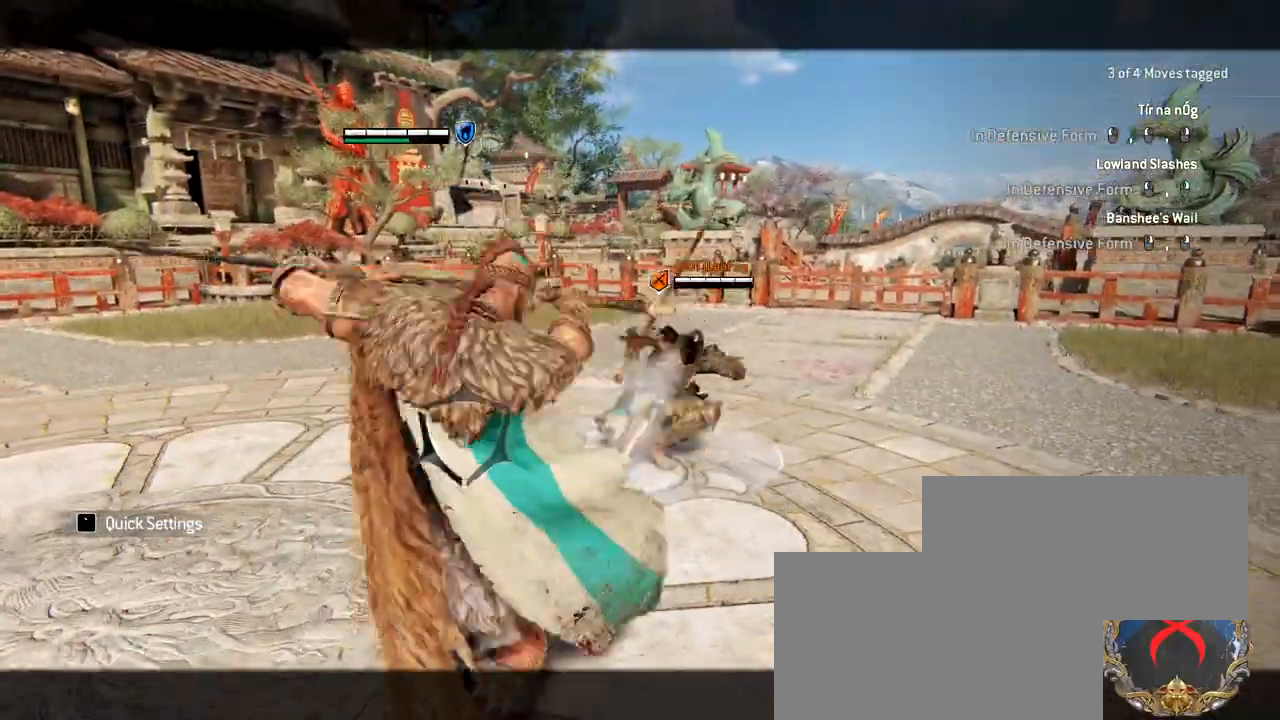
{"keys": ["w"], "mouse": ["right"], "events": [[133, "mouse_right", "down"]]}
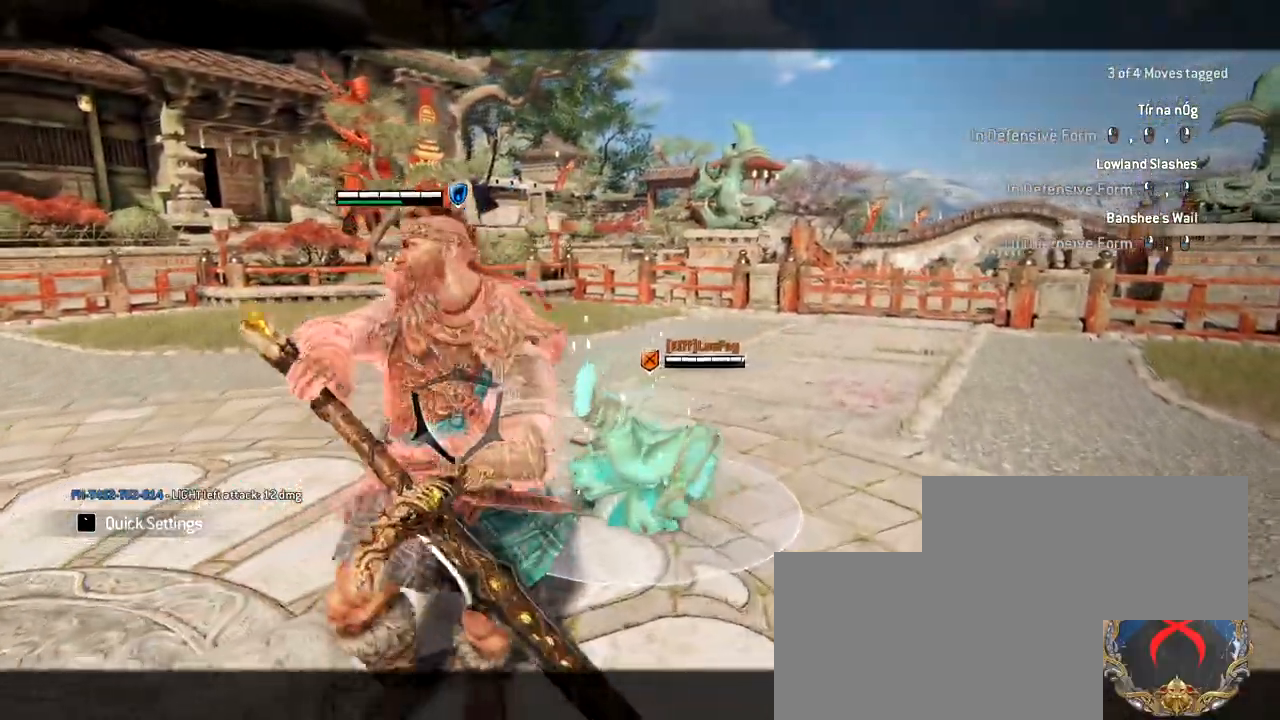
{"keys": ["w"], "mouse": [], "events": [[183, "mouse_right", "up"]]}
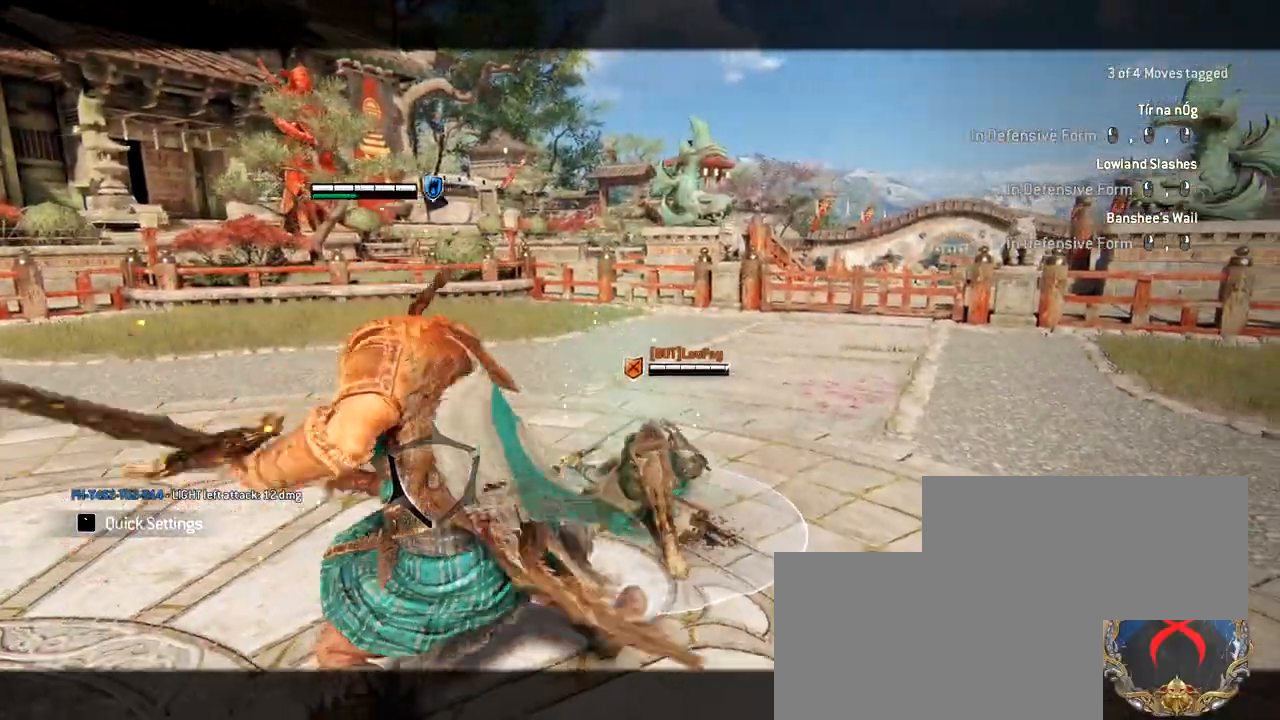
{"keys": ["w"], "mouse": [], "events": []}
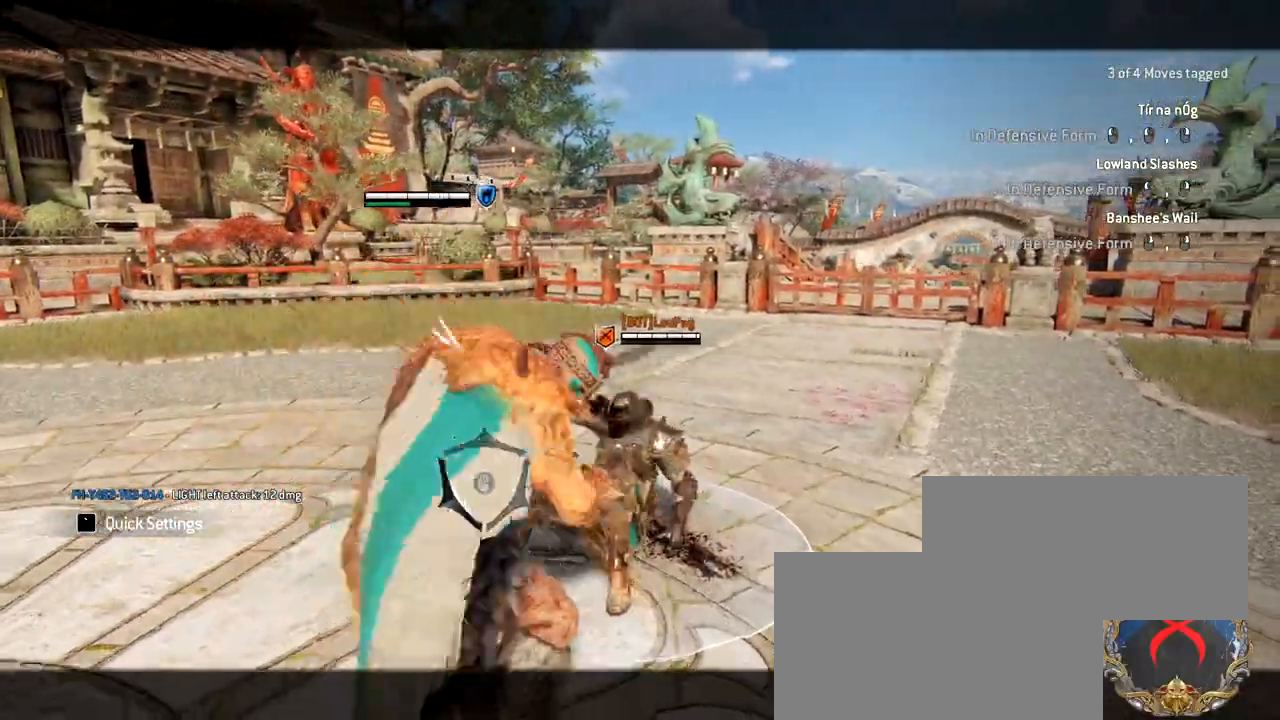
{"keys": [], "mouse": [], "events": [[317, "w", "up"]]}
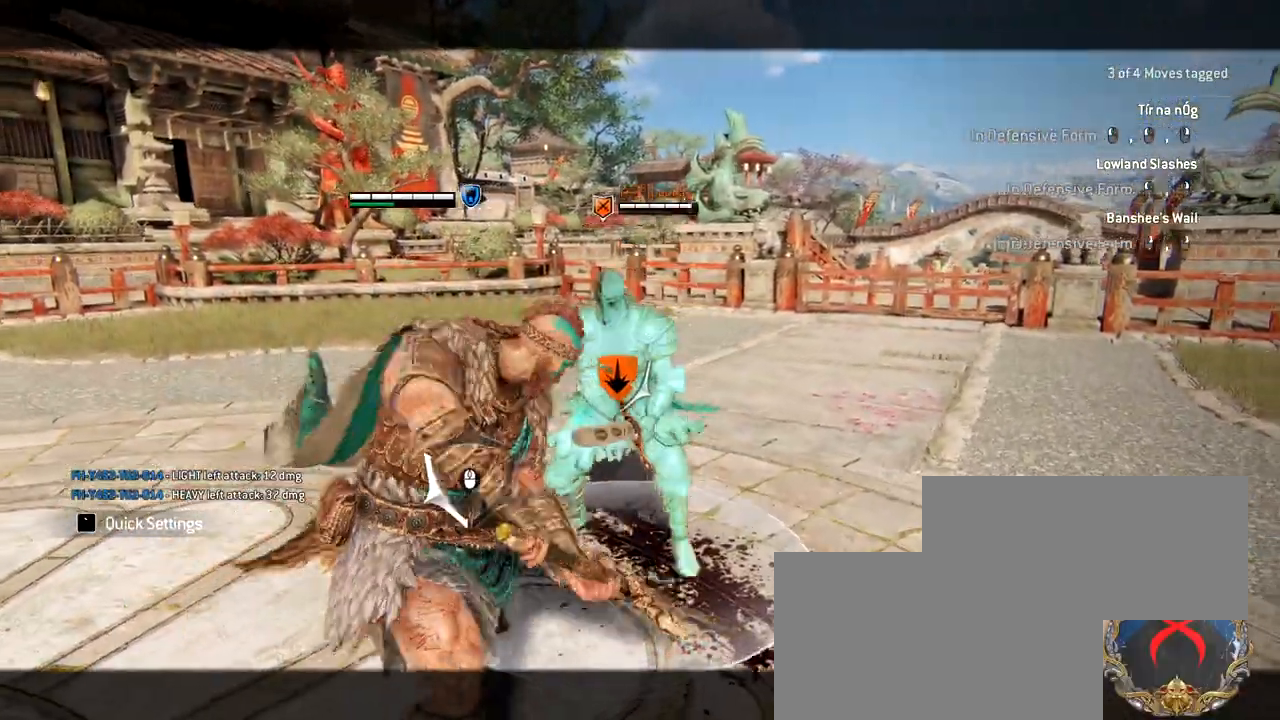
{"keys": [], "mouse": [], "events": []}
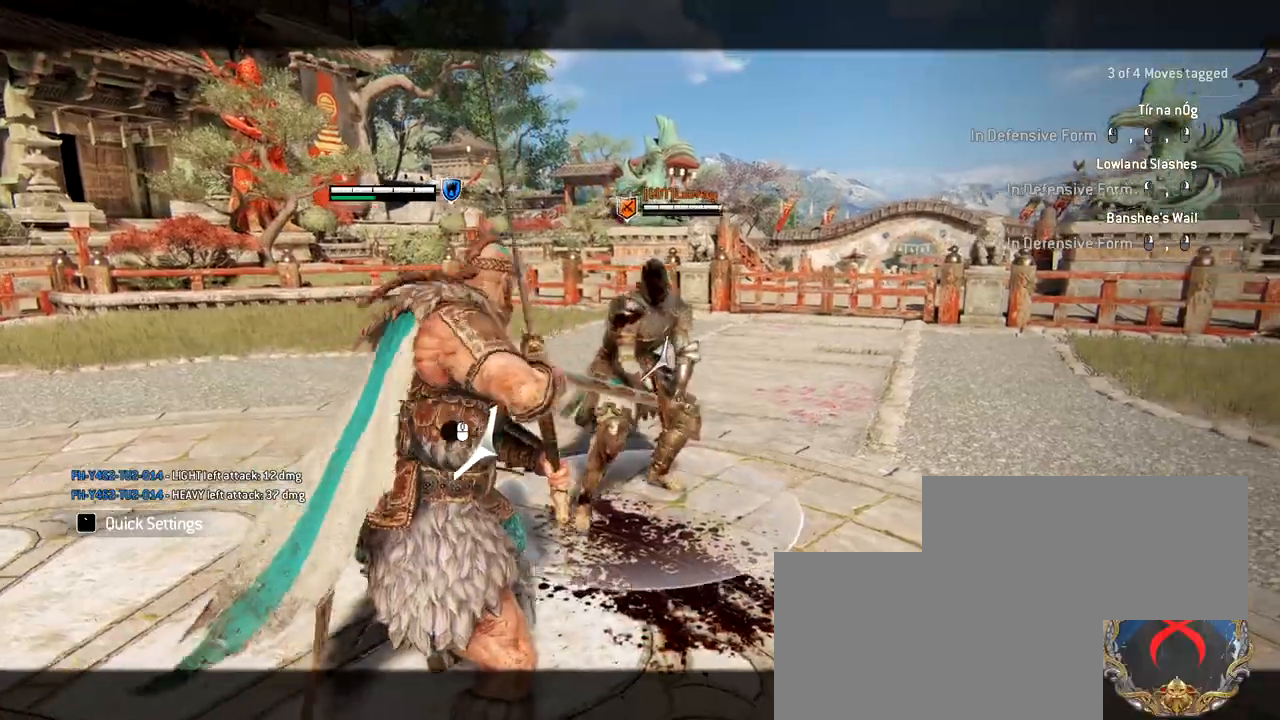
{"keys": ["w"], "mouse": [], "events": [[350, "w", "down"]]}
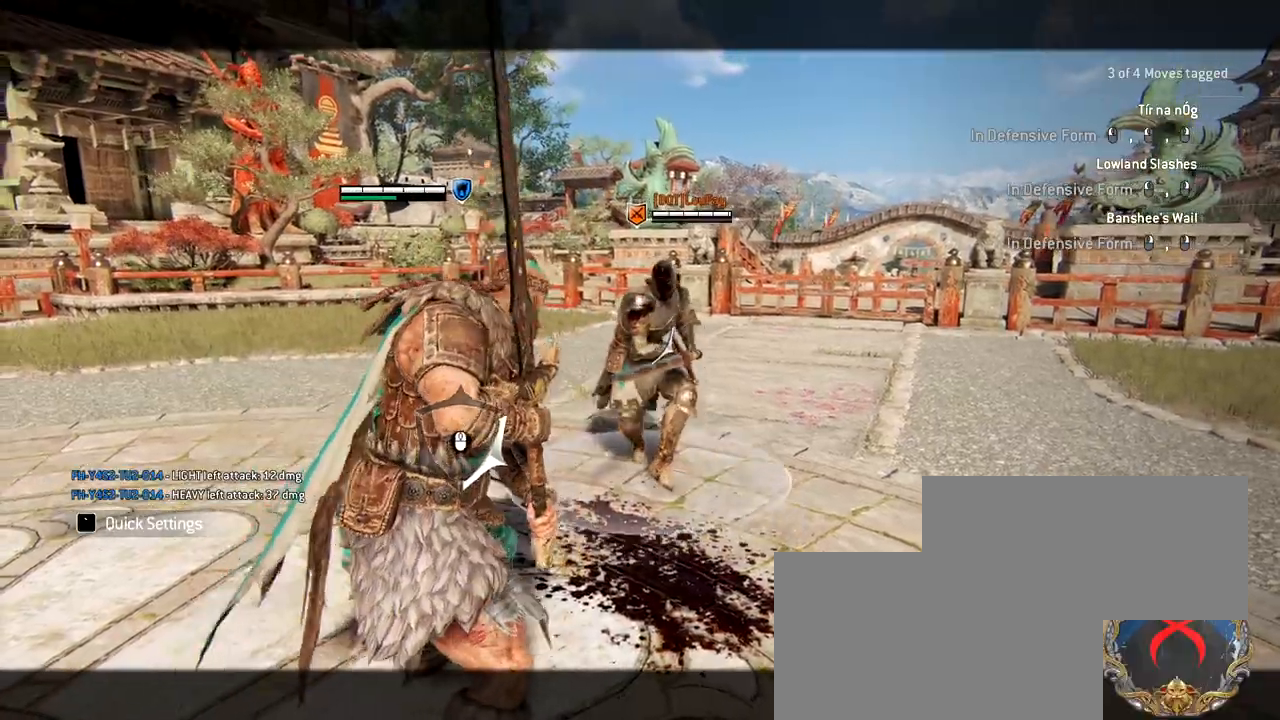
{"keys": ["w"], "mouse": [], "events": [[83, "d", "down"], [83, "mouse_right", "down"], [183, "d", "up"], [367, "mouse_right", "up"]]}
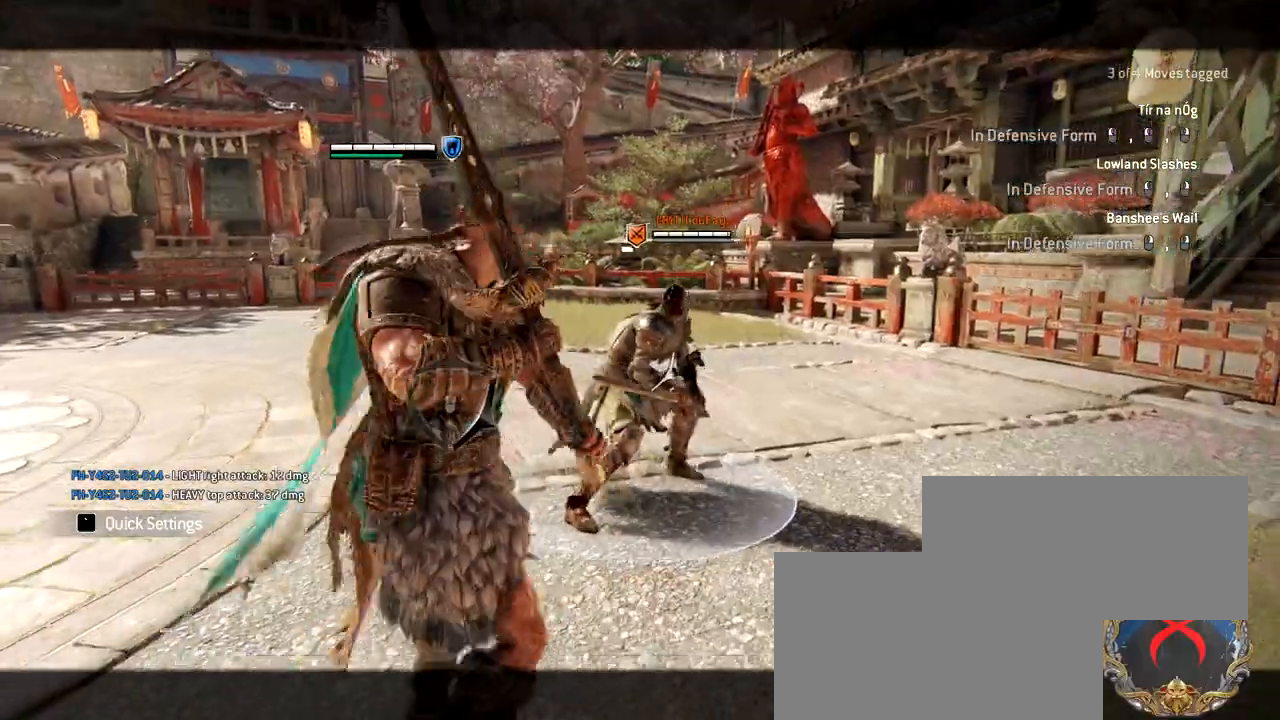
{"keys": ["w"], "mouse": [], "events": [[150, "e", "down"], [283, "e", "up"]]}
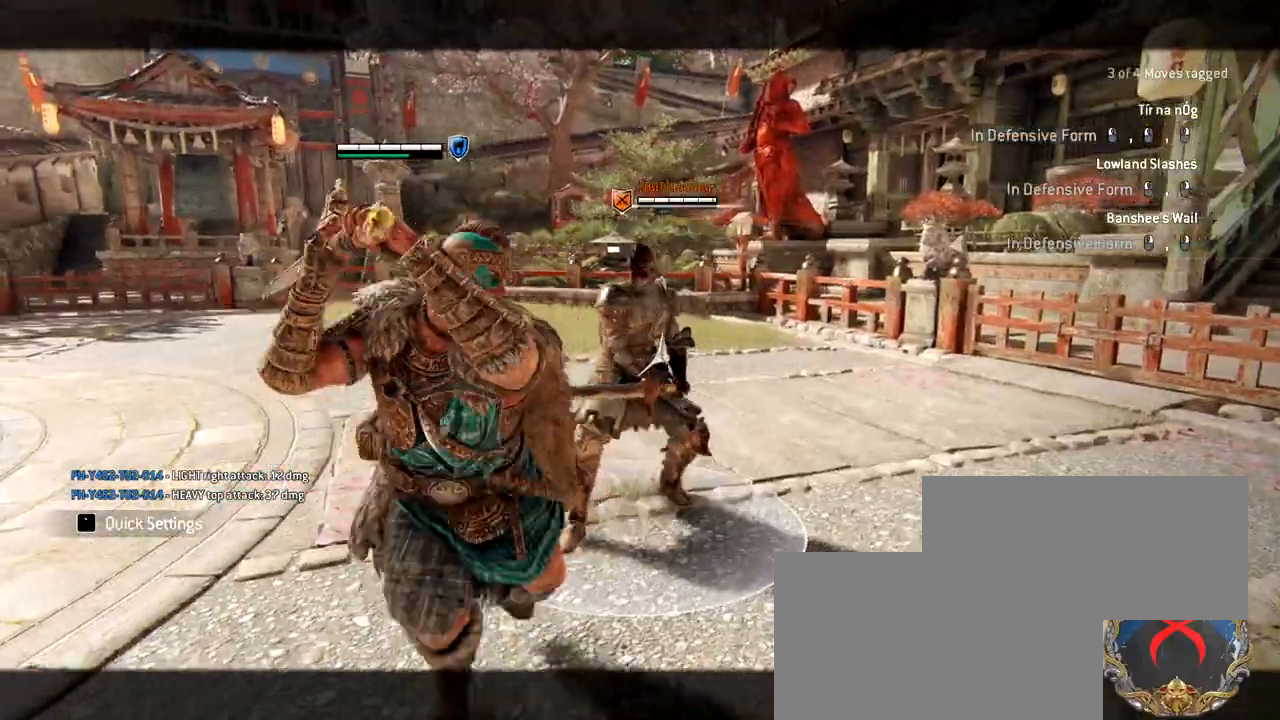
{"keys": ["a", "w"], "mouse": [], "events": [[67, "d", "down"], [217, "d", "up"], [300, "a", "down"]]}
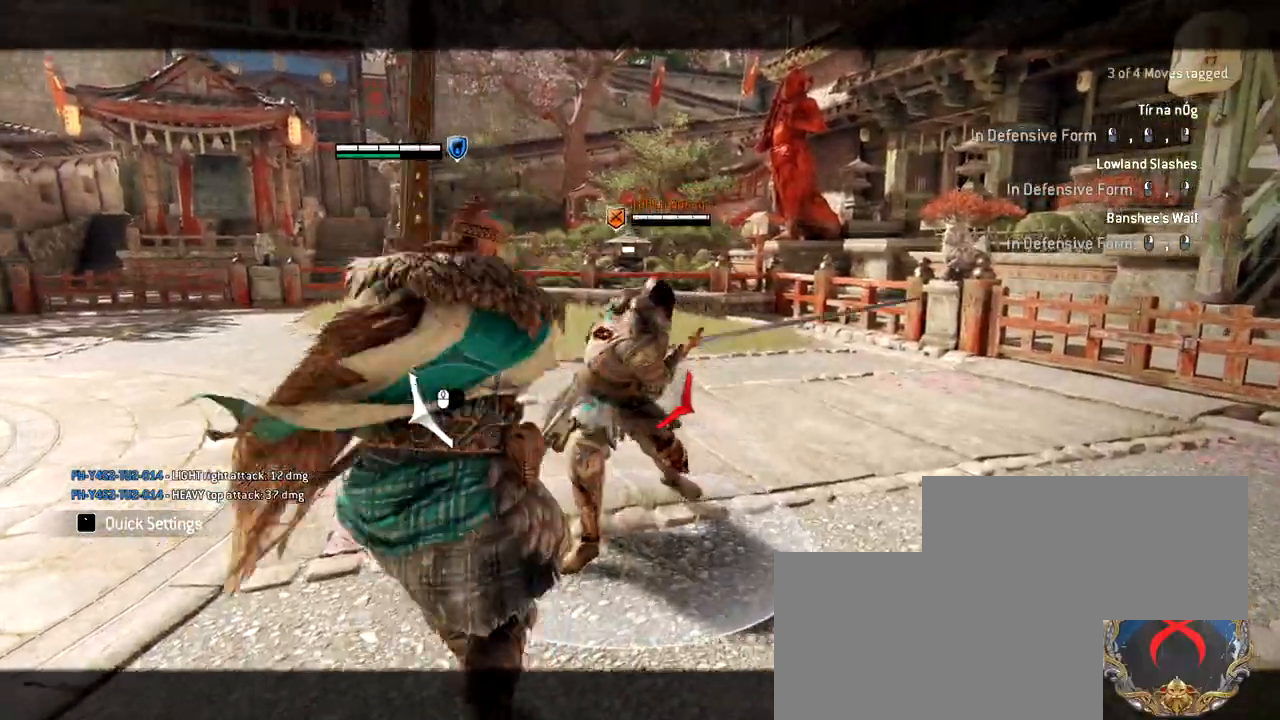
{"keys": ["d"], "mouse": ["right"], "events": [[33, "w", "up"], [83, "d", "down"], [133, "a", "up"], [317, "mouse_right", "down"]]}
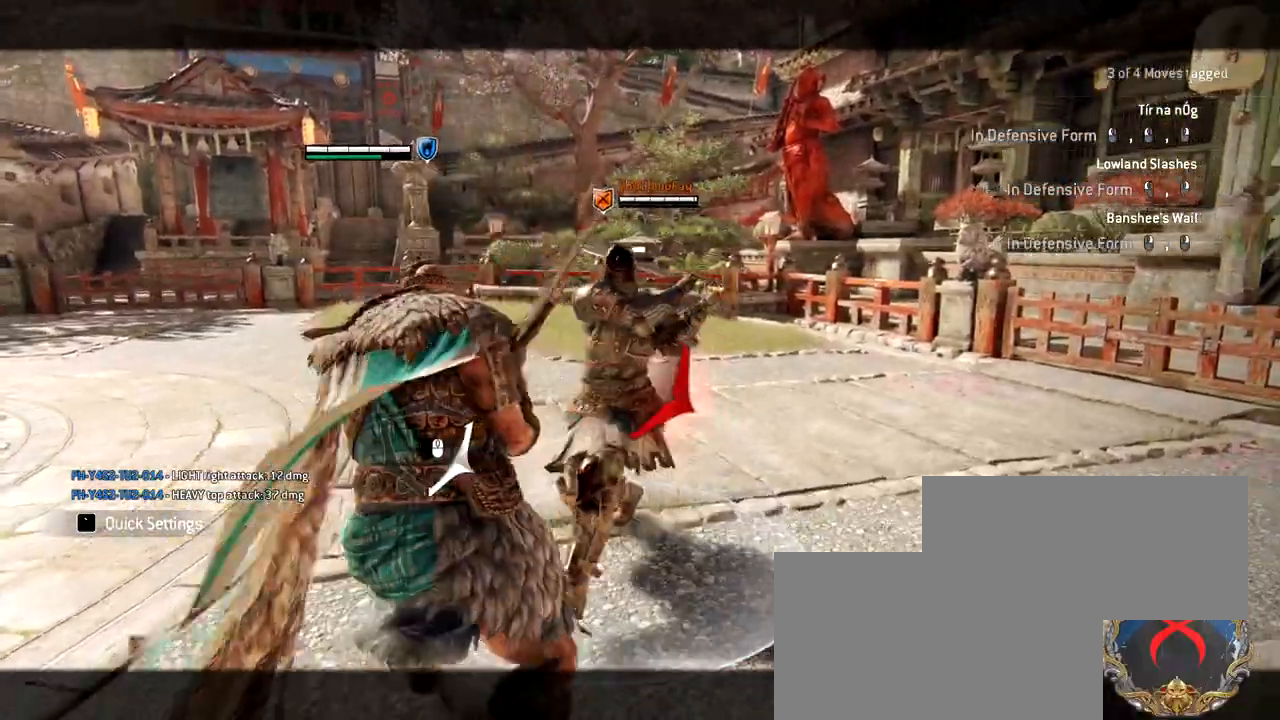
{"keys": ["d", "w"], "mouse": [], "events": [[50, "w", "down"], [100, "mouse_right", "up"]]}
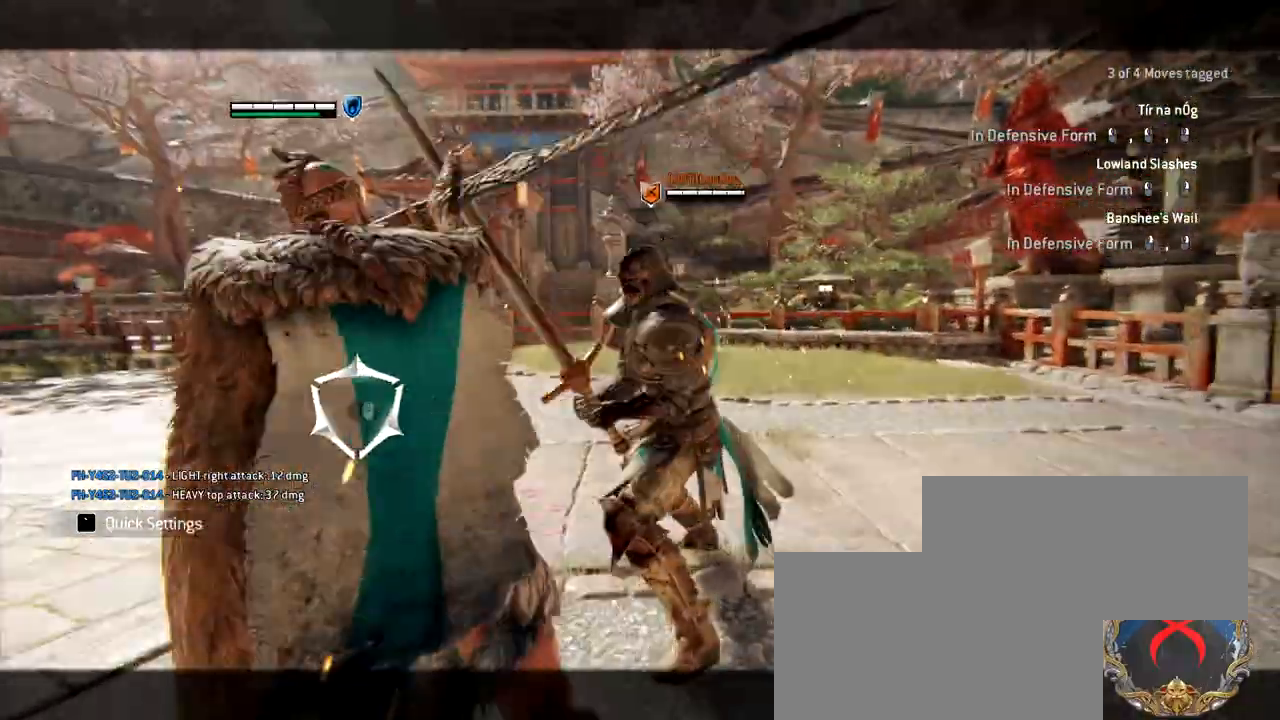
{"keys": ["d"], "mouse": [], "events": [[67, "w", "up"], [250, "mouse_left", "down"], [400, "mouse_left", "up"]]}
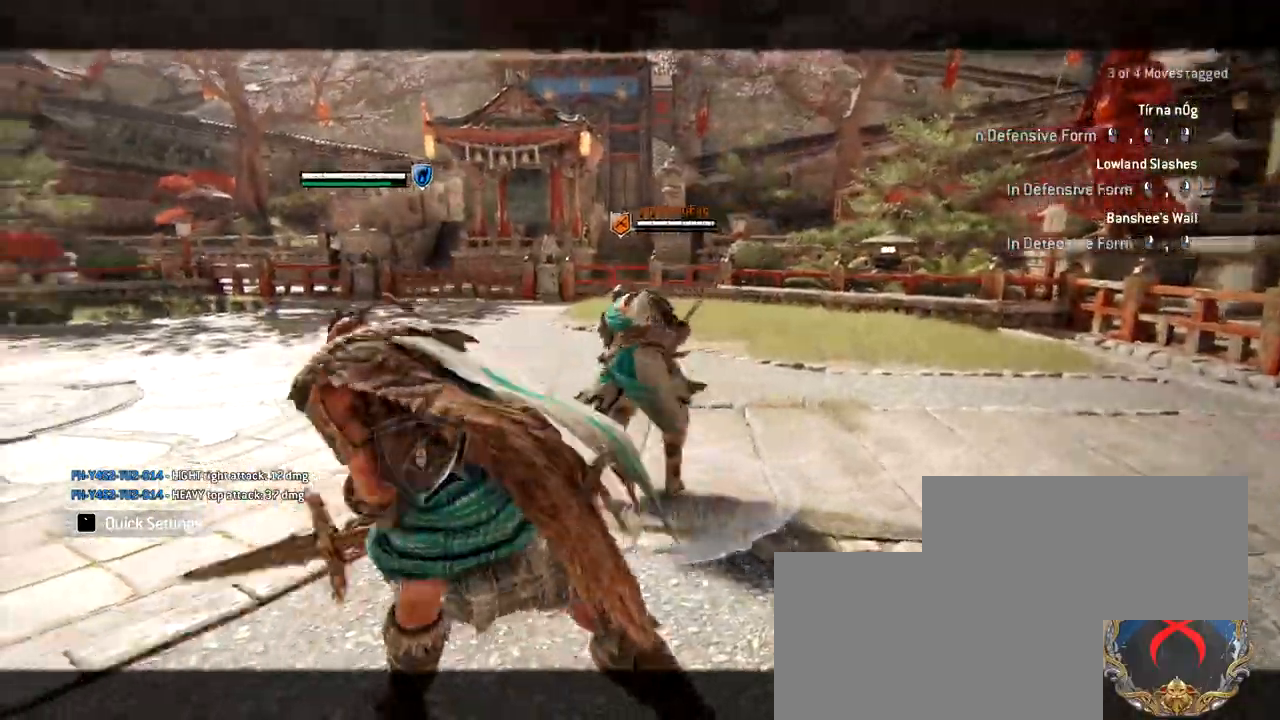
{"keys": ["w"], "mouse": ["right"], "events": [[133, "w", "down"], [267, "d", "up"], [417, "mouse_right", "down"]]}
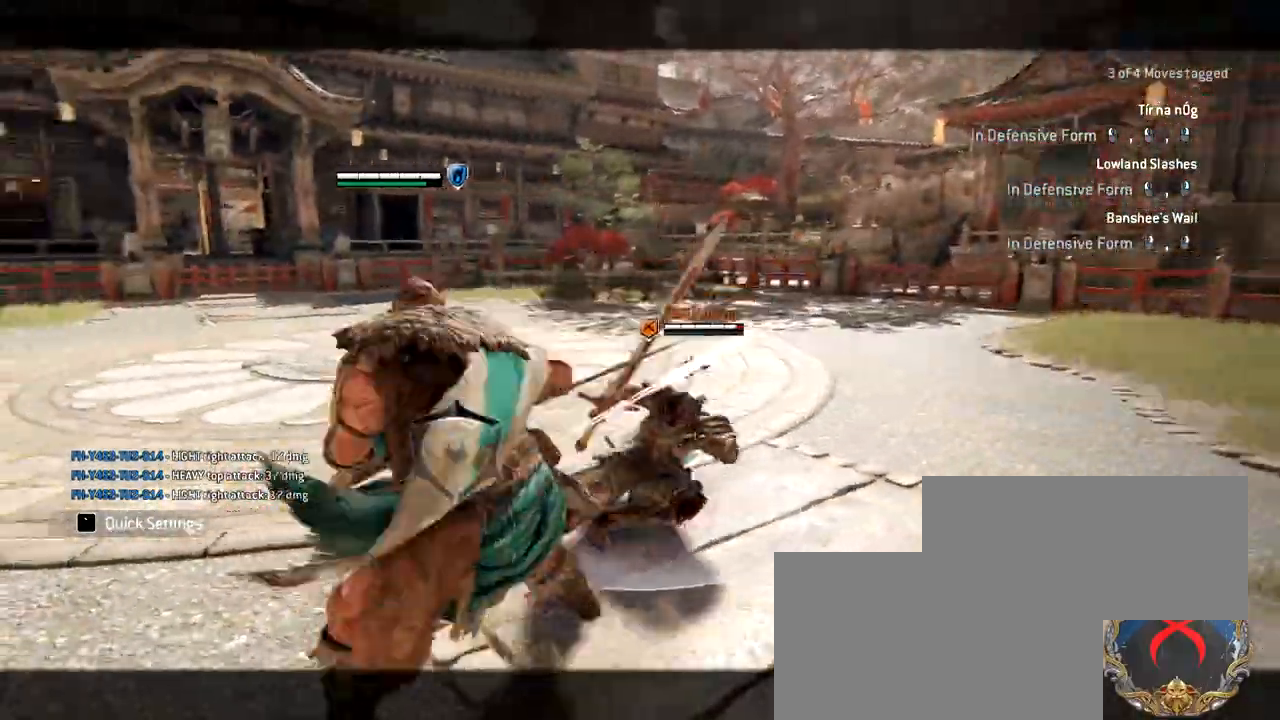
{"keys": ["w"], "mouse": [], "events": [[433, "mouse_right", "up"]]}